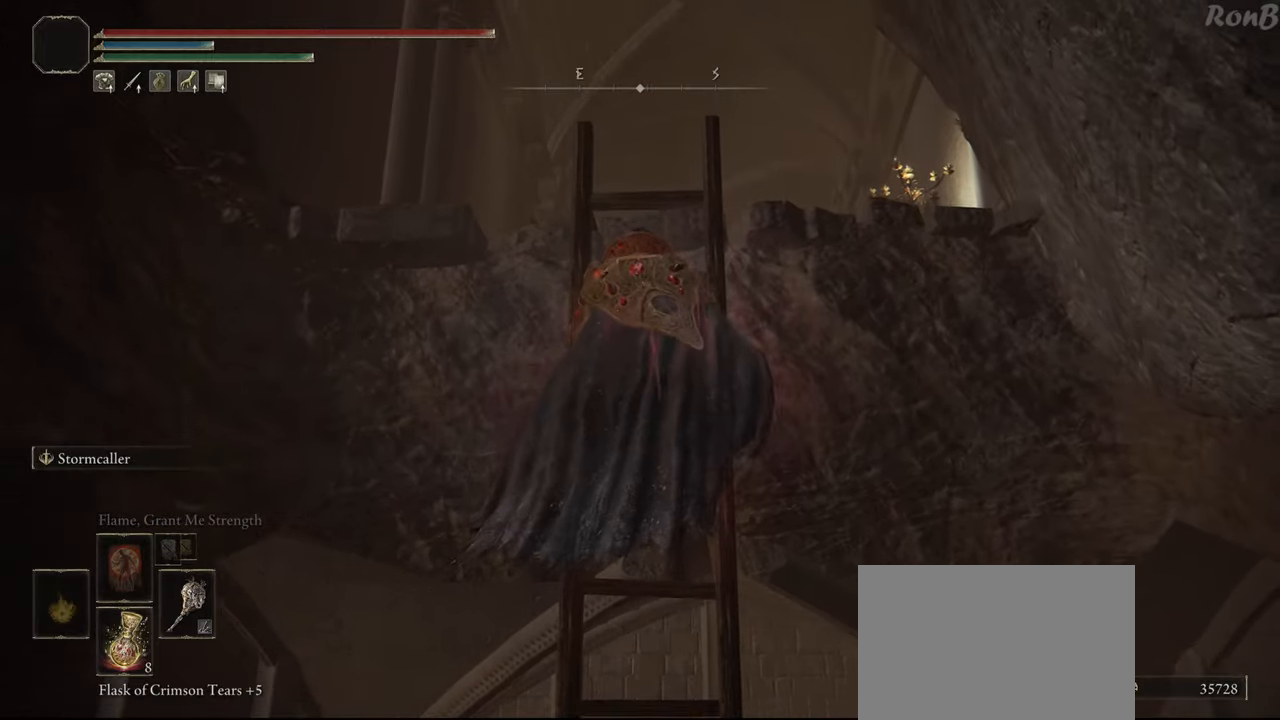
Gameplay with a controller (PlayStation layout); each line is a JSON object with the inputs held at the frame after it. "events" lists button and stick changes between this image and that frame as [ms after this image, input, new state], when the widget could be followed in between. Not read: R2.
{"buttons": ["R1"], "left_stick": "up", "right_stick": "down", "events": [[317, "right_stick", "down"]]}
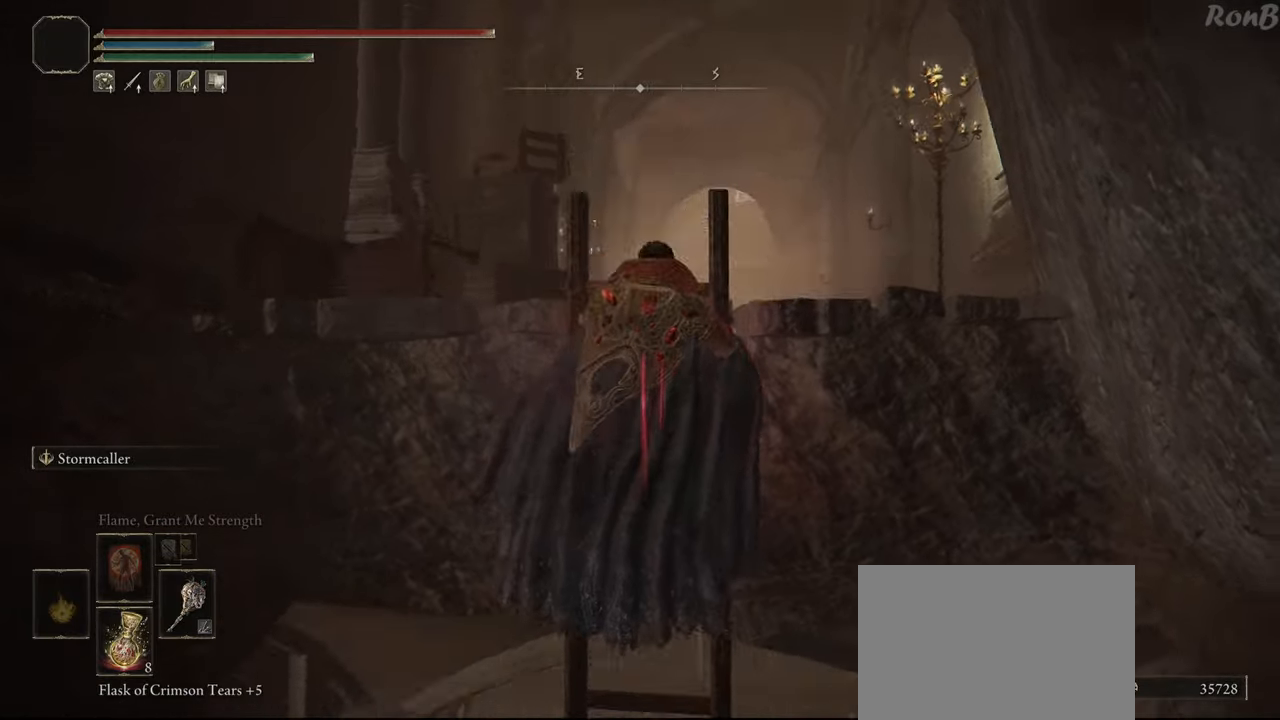
{"buttons": ["R1"], "left_stick": "up", "right_stick": "center", "events": [[167, "right_stick", "center"]]}
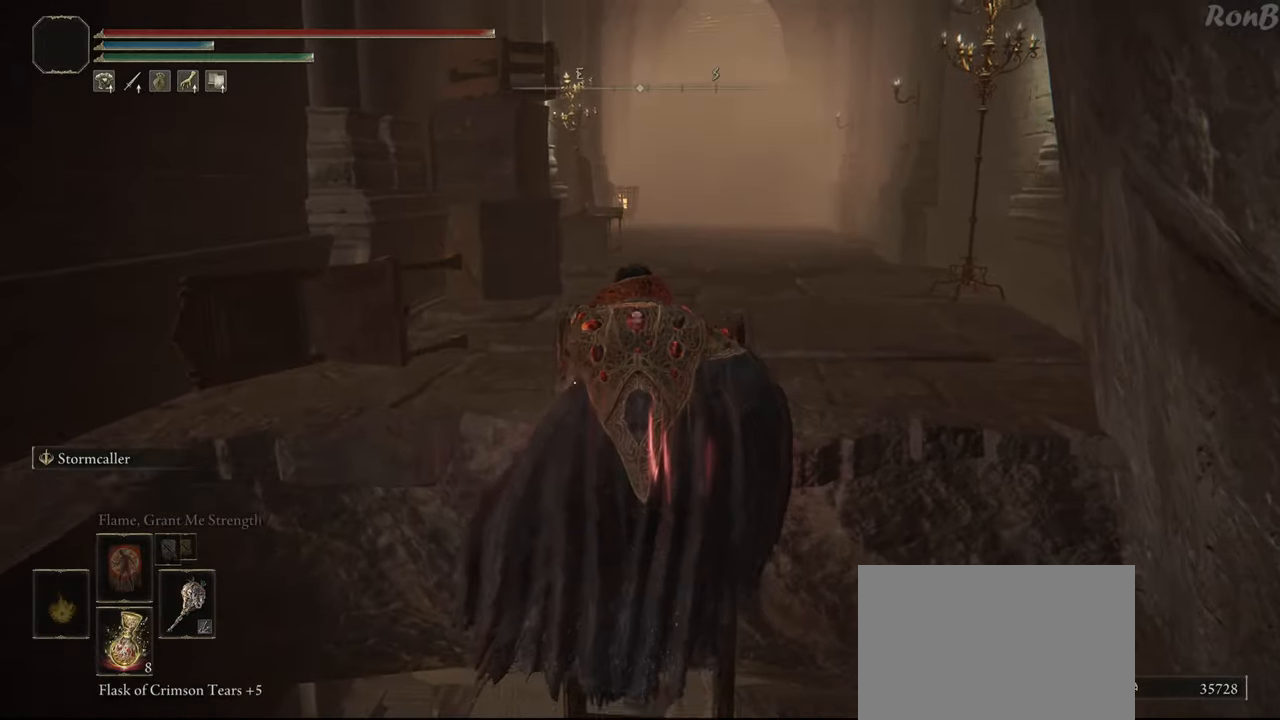
{"buttons": ["L1", "R1"], "left_stick": "up", "right_stick": "center", "events": [[133, "right_stick", "up-right"], [283, "right_stick", "center"], [433, "L1", "down"]]}
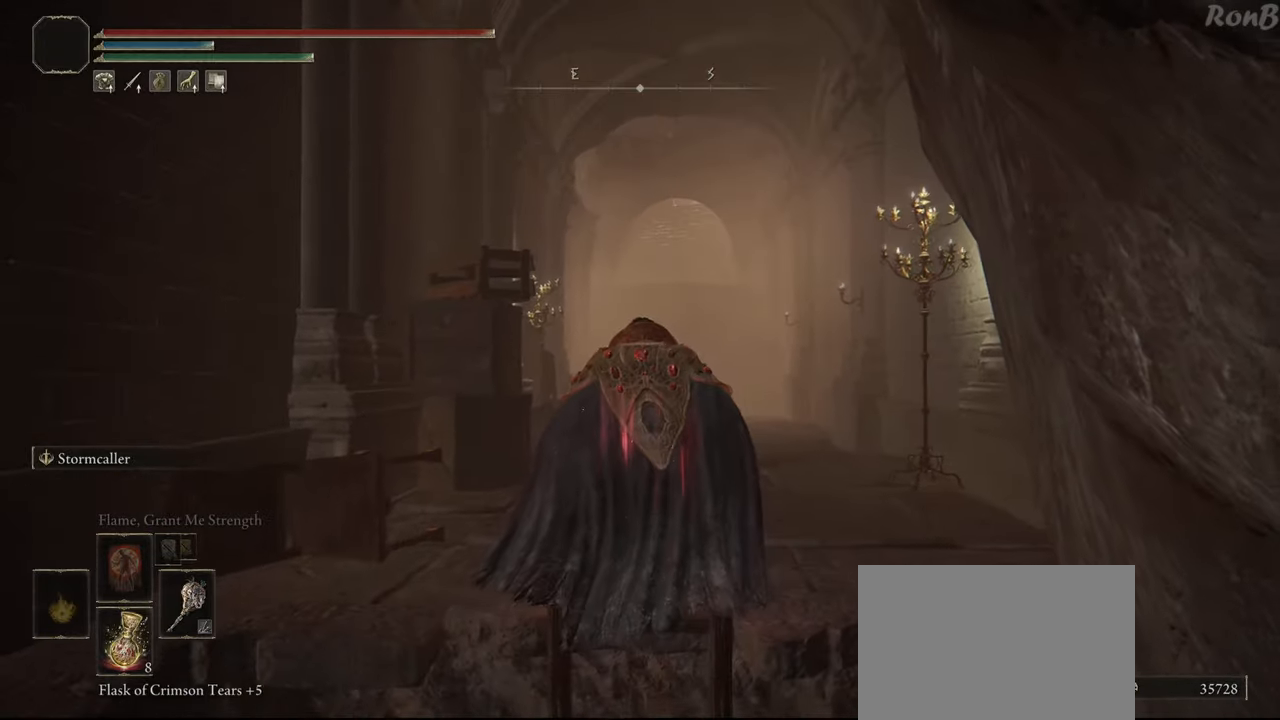
{"buttons": ["L1", "R1"], "left_stick": "up", "right_stick": "center", "events": []}
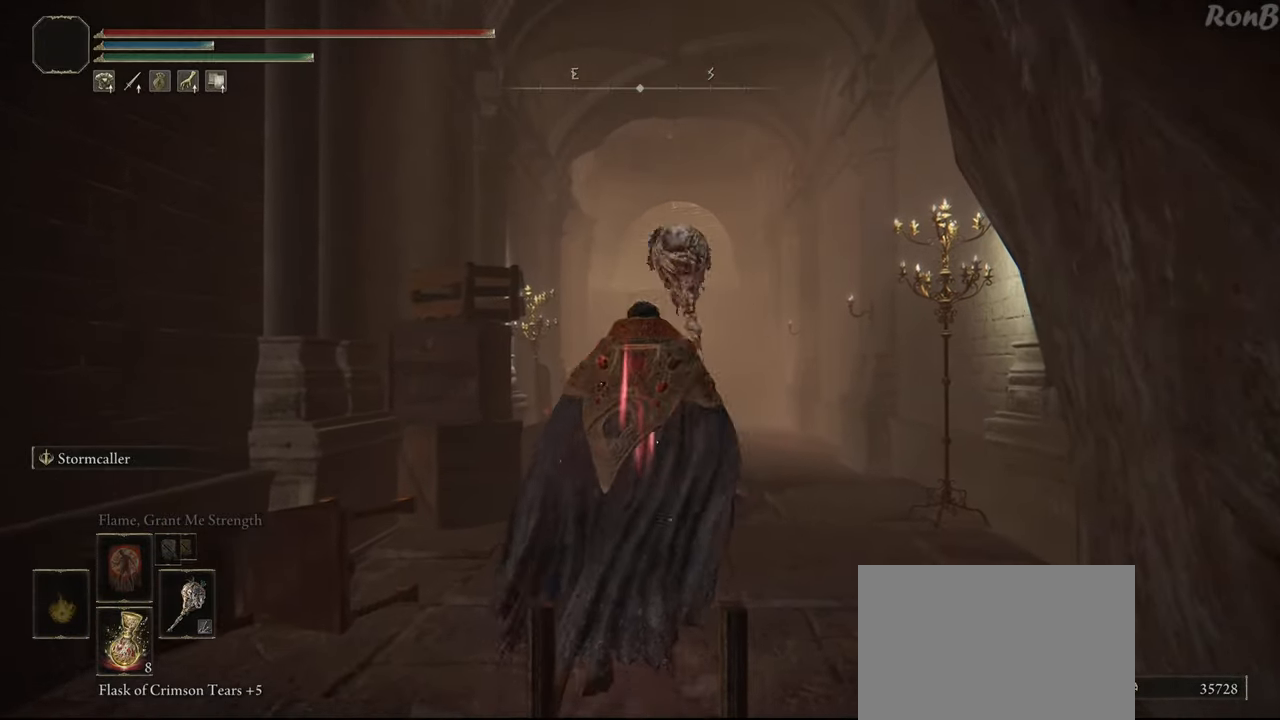
{"buttons": ["R1"], "left_stick": "up", "right_stick": "center", "events": [[400, "L1", "up"]]}
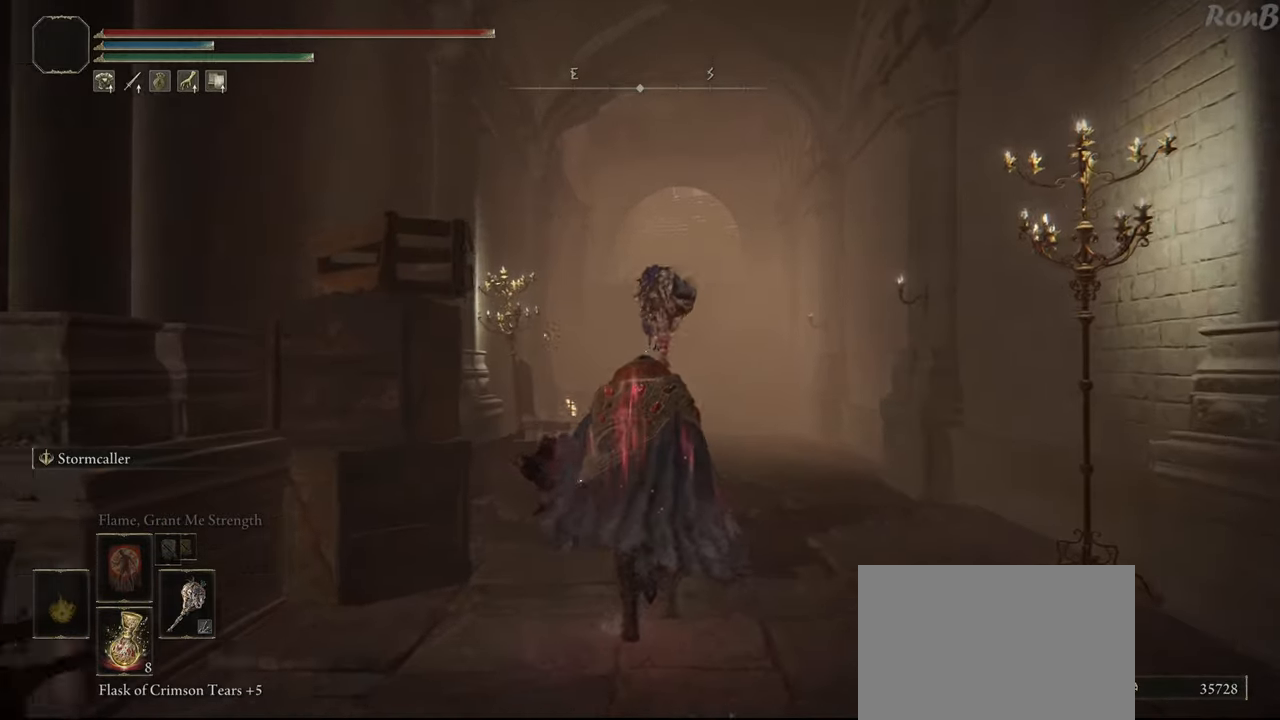
{"buttons": ["R1"], "left_stick": "up", "right_stick": "center", "events": [[233, "right_stick", "up-right"], [400, "right_stick", "center"]]}
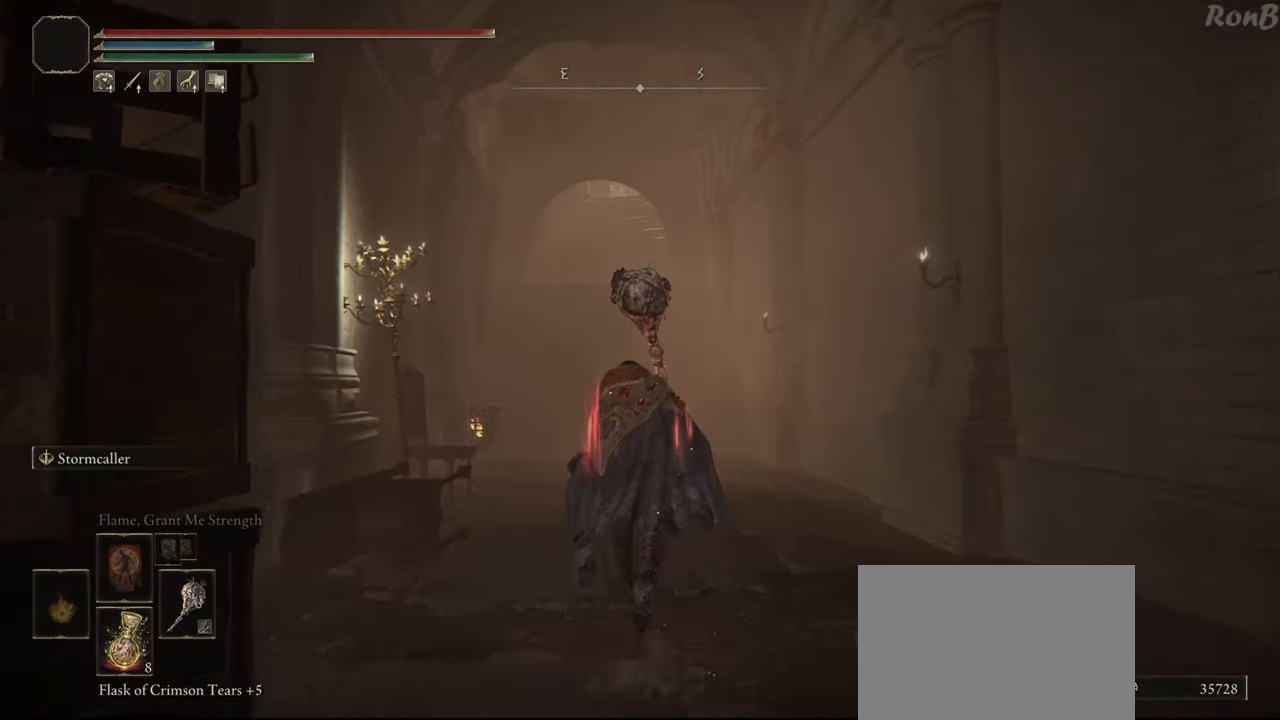
{"buttons": ["R1"], "left_stick": "up", "right_stick": "center", "events": []}
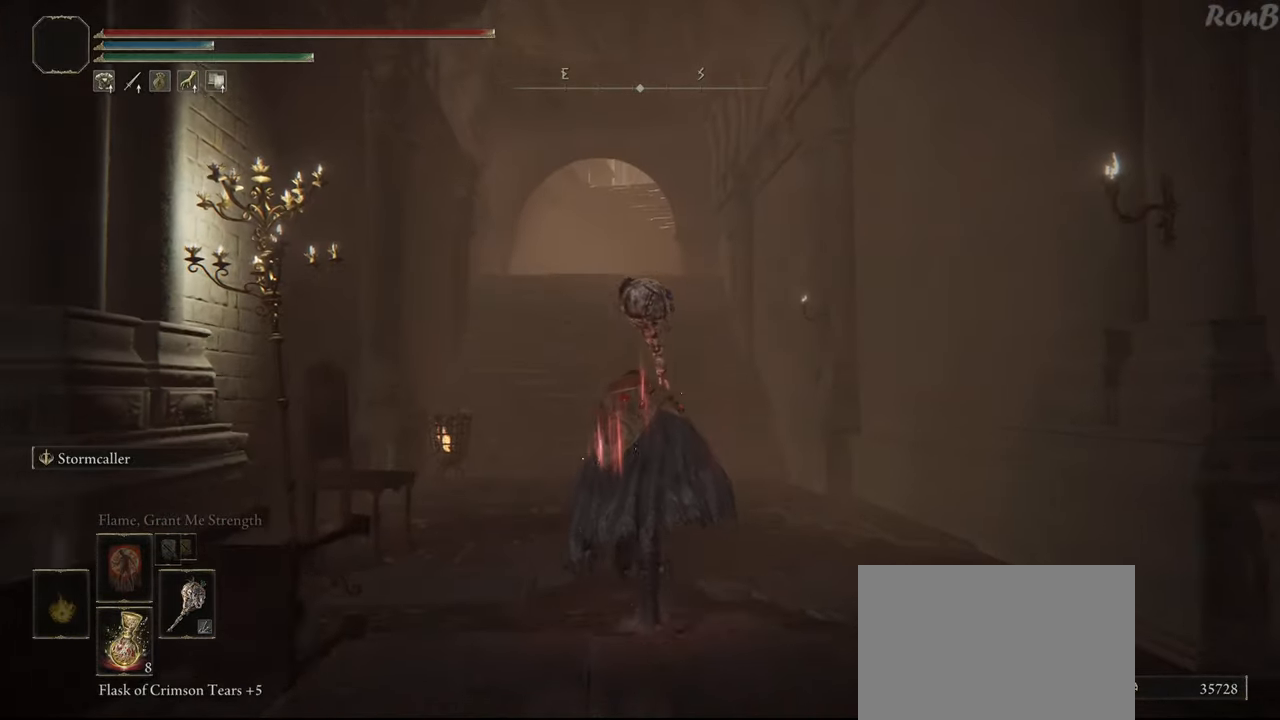
{"buttons": ["R1"], "left_stick": "up", "right_stick": "center", "events": []}
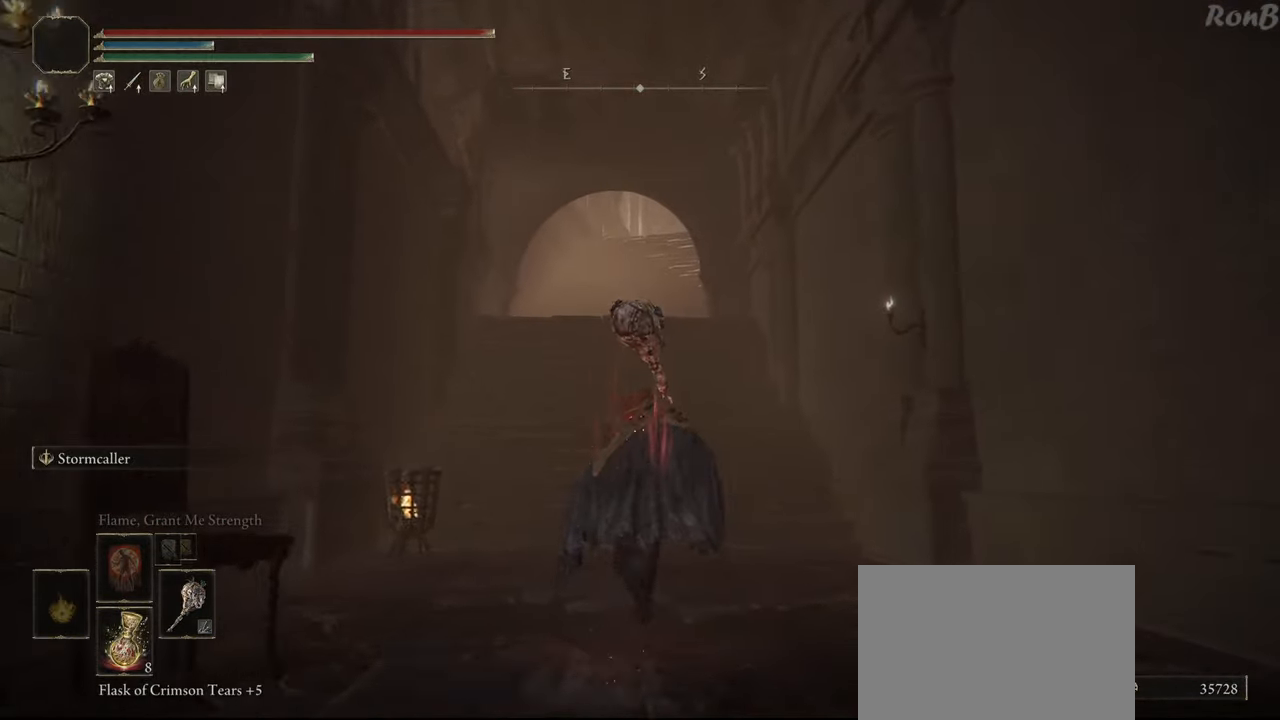
{"buttons": ["R1"], "left_stick": "up", "right_stick": "center", "events": []}
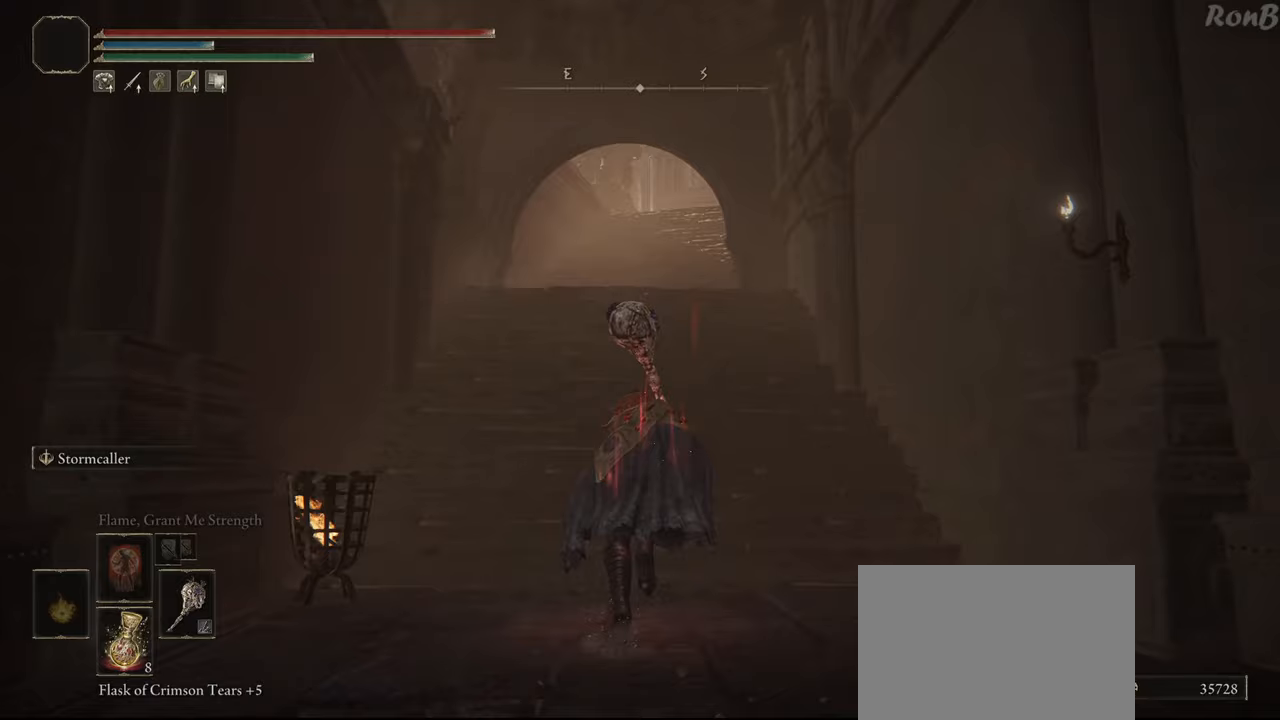
{"buttons": ["R1"], "left_stick": "up", "right_stick": "center", "events": []}
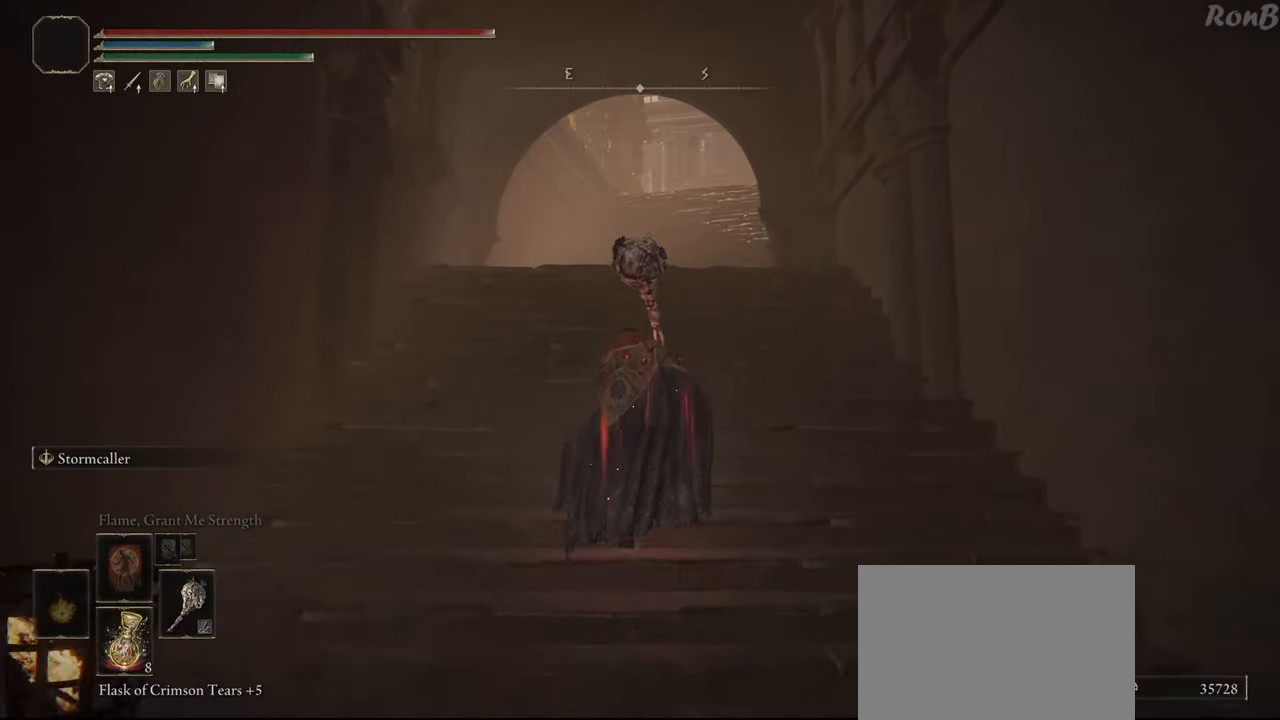
{"buttons": ["L1", "R1"], "left_stick": "up", "right_stick": "center", "events": [[50, "L1", "down"]]}
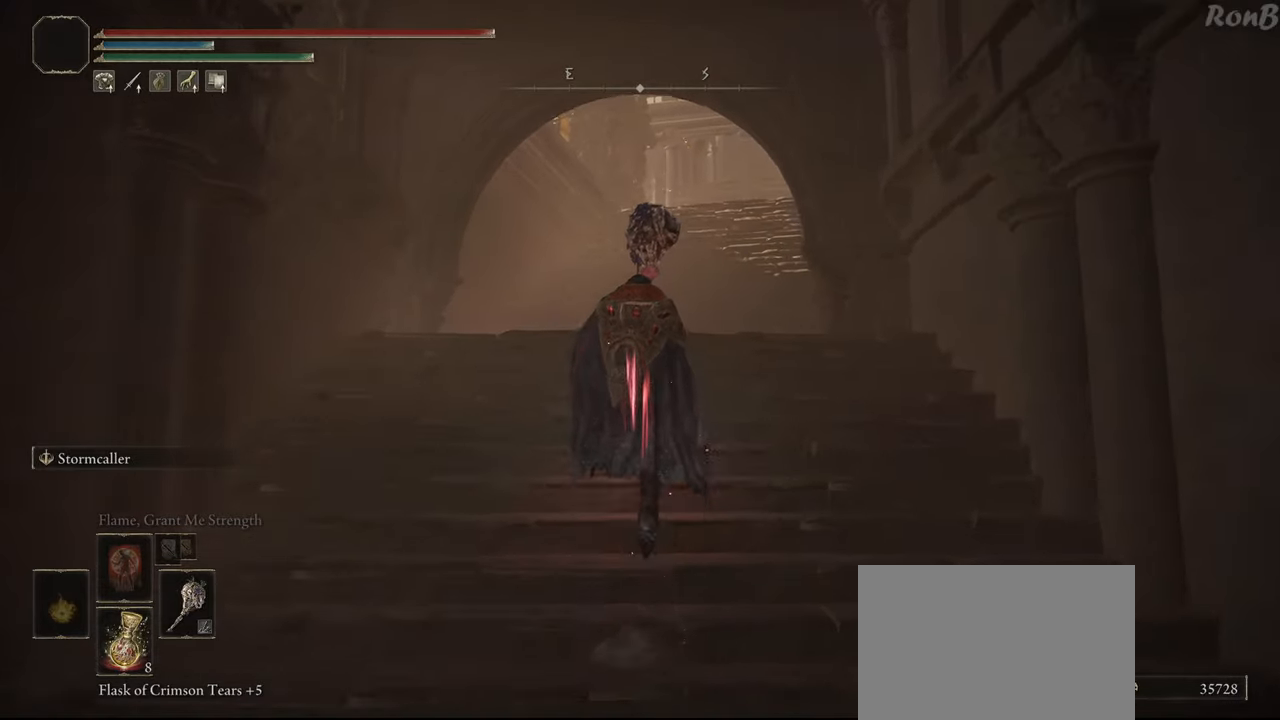
{"buttons": ["L1", "R1"], "left_stick": "up", "right_stick": "center", "events": [[133, "right_stick", "up-right"], [417, "right_stick", "center"]]}
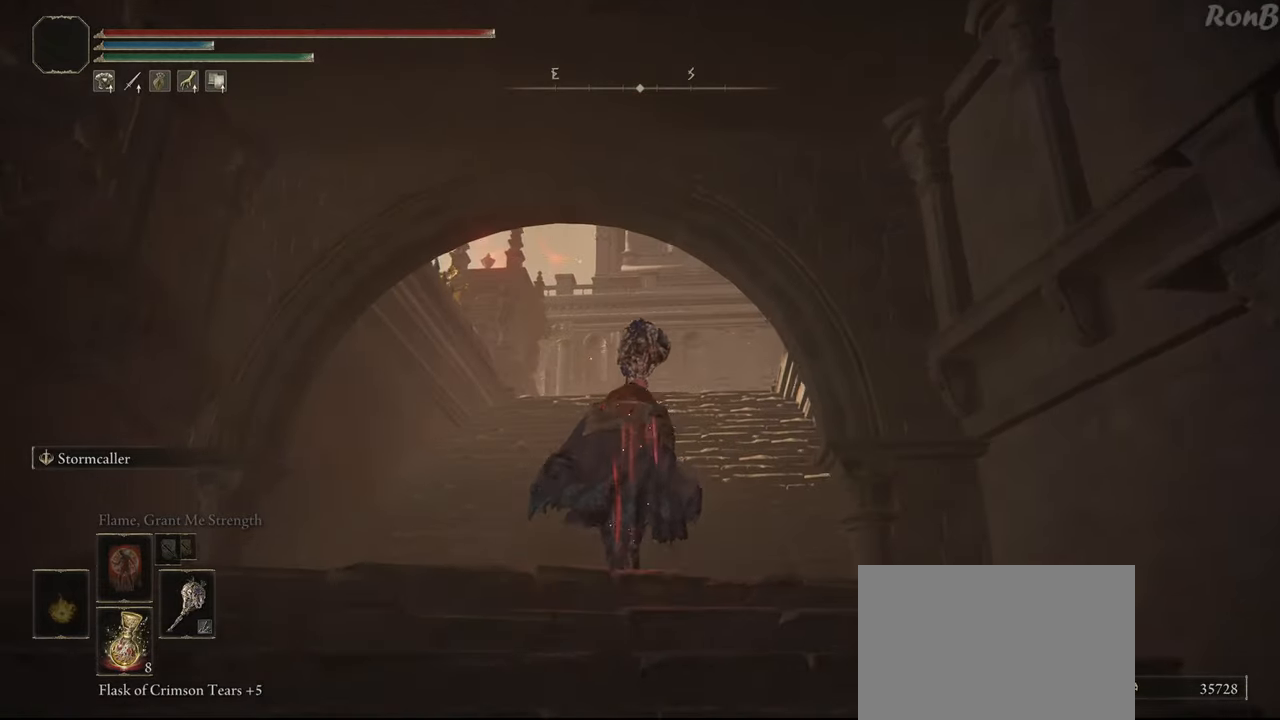
{"buttons": ["L1", "R1"], "left_stick": "up", "right_stick": "up-right", "events": [[250, "right_stick", "up-right"]]}
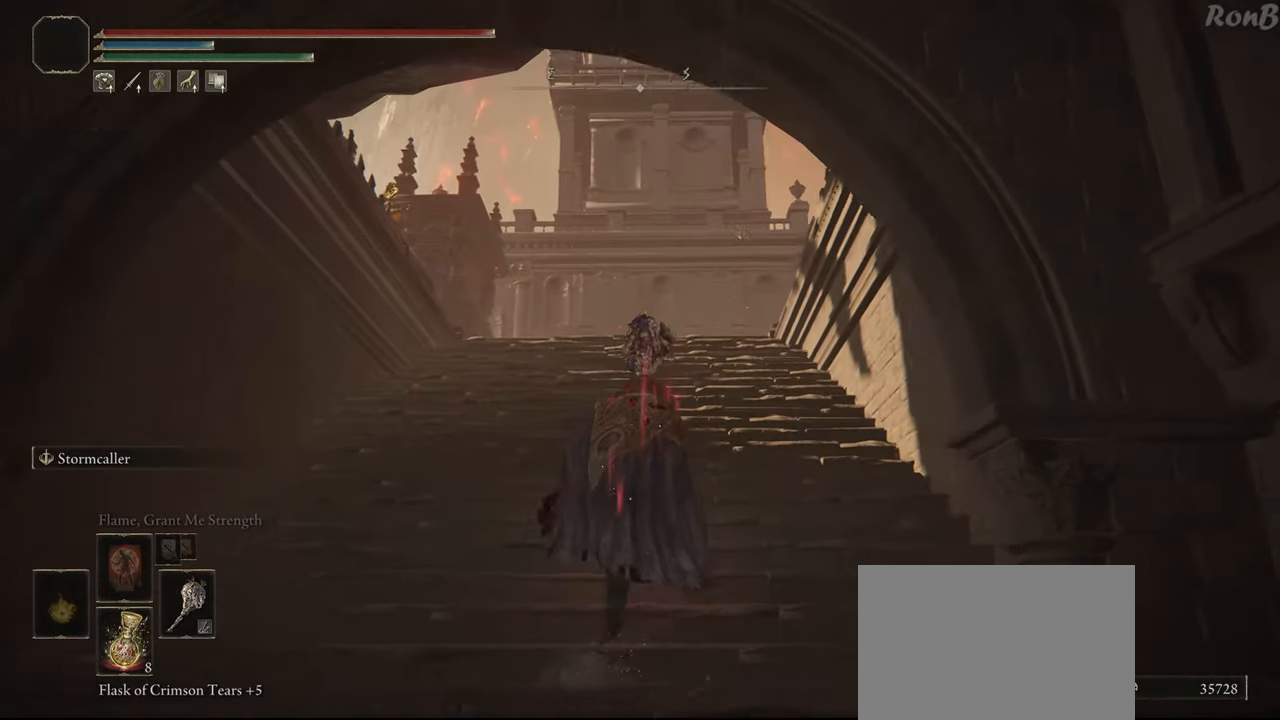
{"buttons": ["L2", "R1"], "left_stick": "up", "right_stick": "center", "events": [[267, "L2", "down"], [300, "right_stick", "center"], [333, "L1", "up"]]}
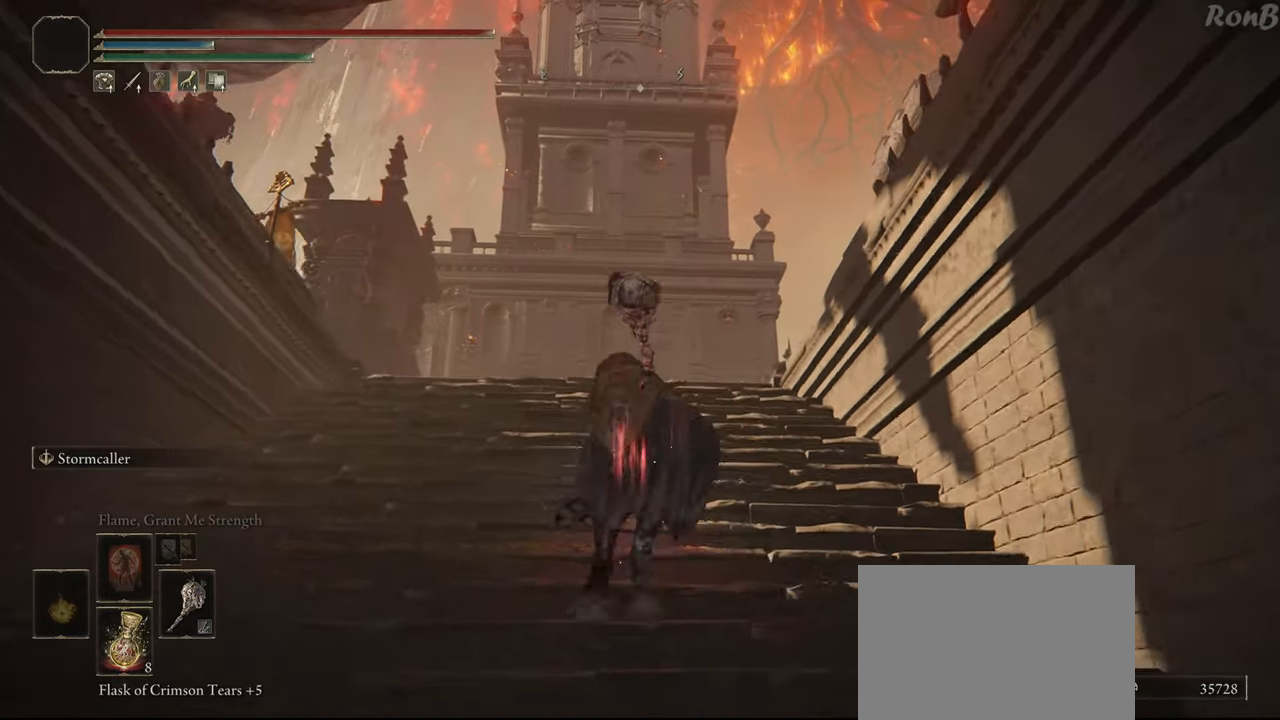
{"buttons": ["L1", "R1"], "left_stick": "up", "right_stick": "down", "events": [[17, "L2", "up"], [217, "L1", "down"], [267, "right_stick", "down-right"], [433, "right_stick", "down"]]}
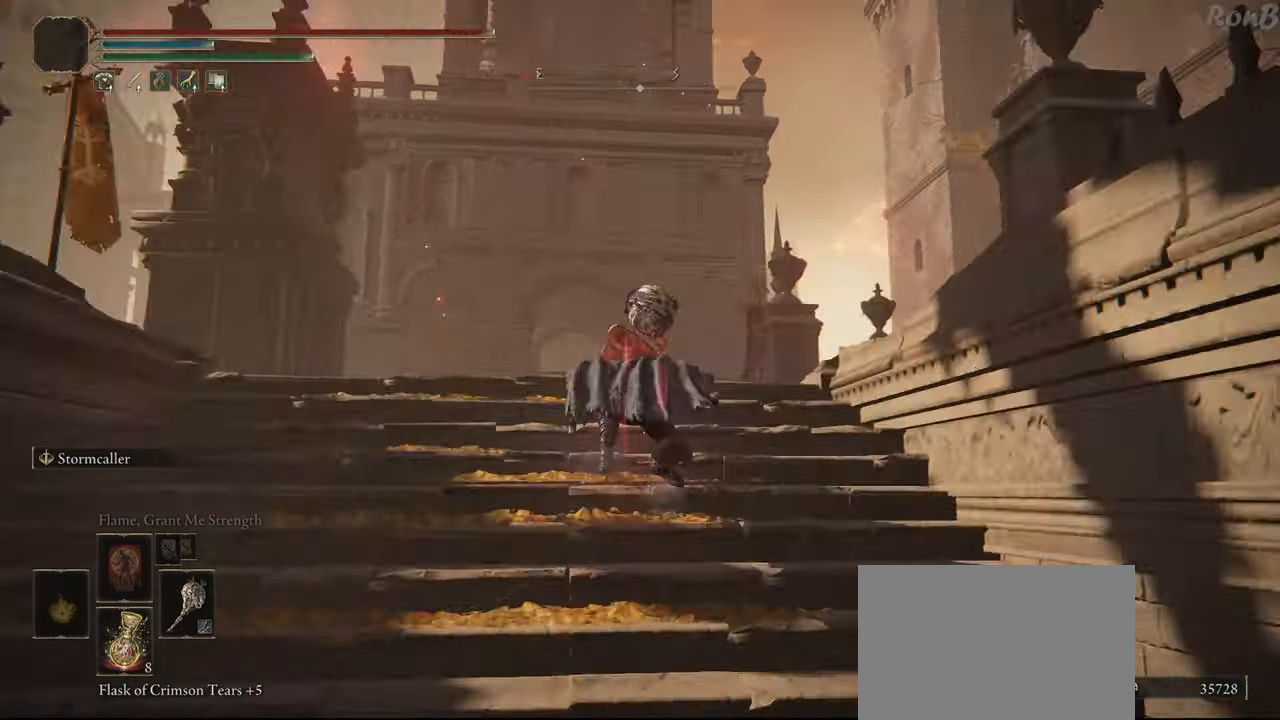
{"buttons": ["L1", "R1"], "left_stick": "up", "right_stick": "center", "events": [[200, "right_stick", "center"]]}
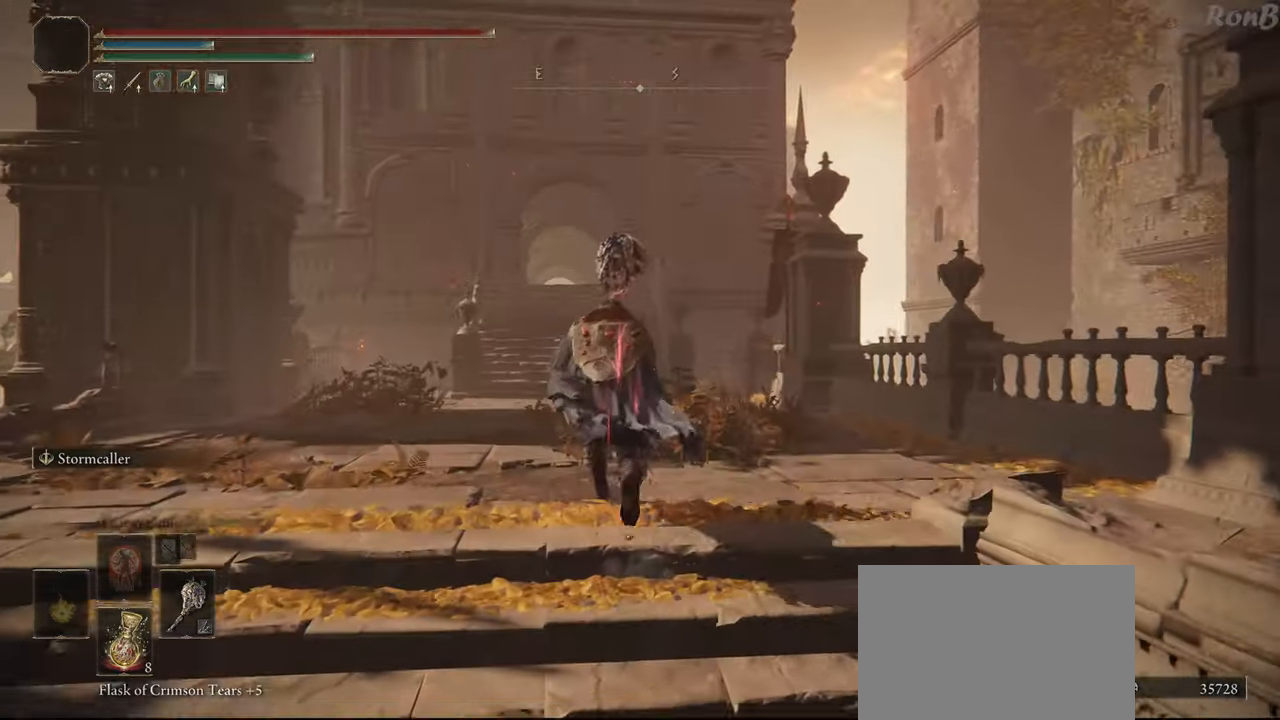
{"buttons": ["L1", "R1"], "left_stick": "up", "right_stick": "center", "events": []}
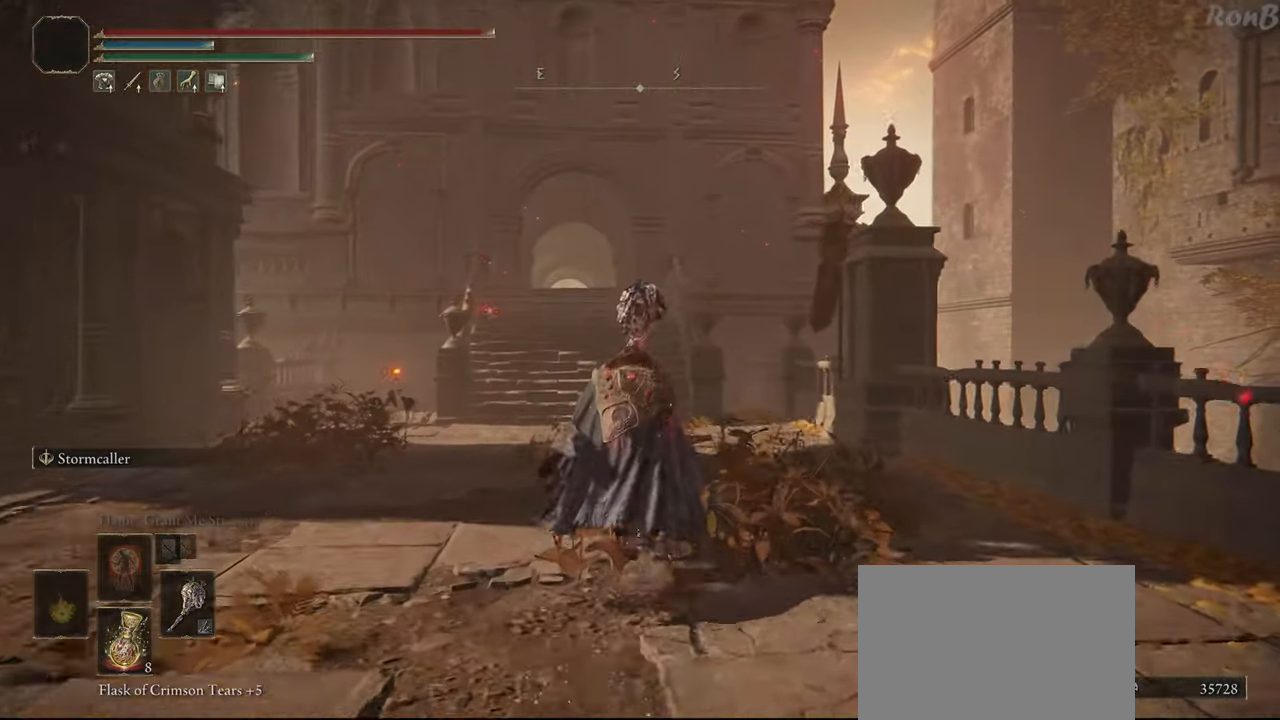
{"buttons": ["L1", "R1"], "left_stick": "up", "right_stick": "center", "events": []}
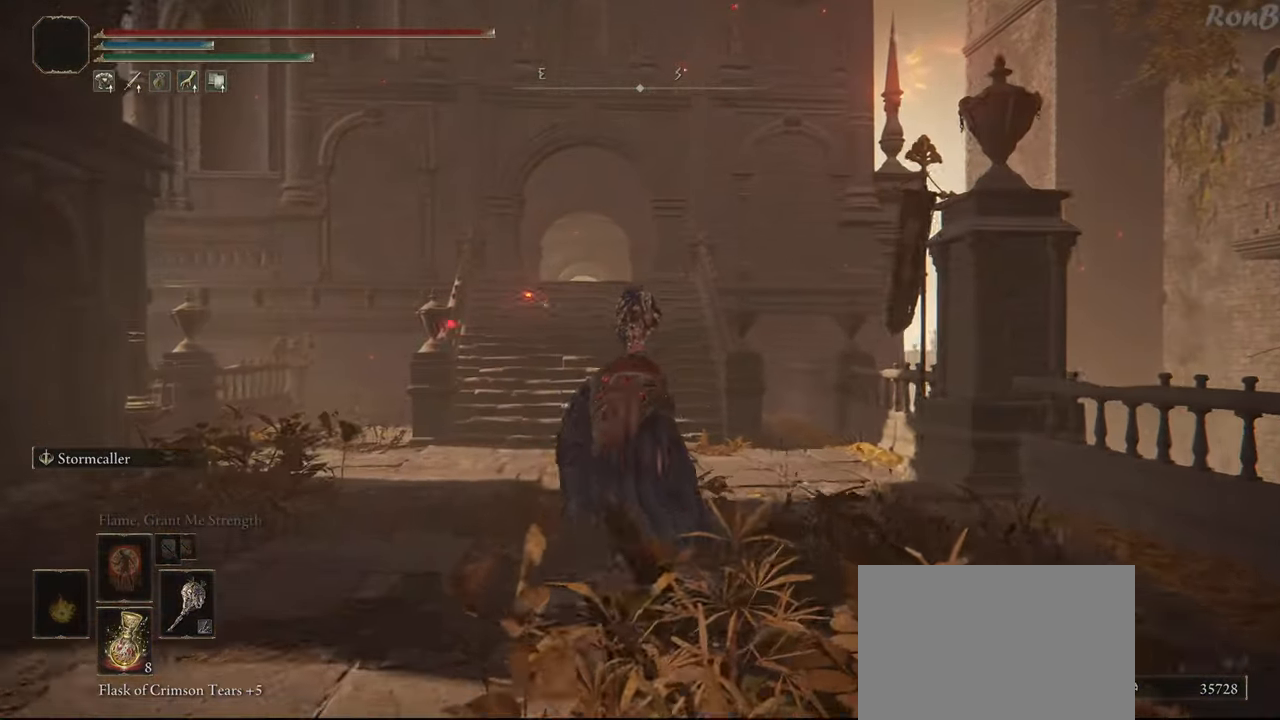
{"buttons": ["L1", "R1"], "left_stick": "up", "right_stick": "center", "events": [[83, "right_stick", "right"], [400, "right_stick", "center"]]}
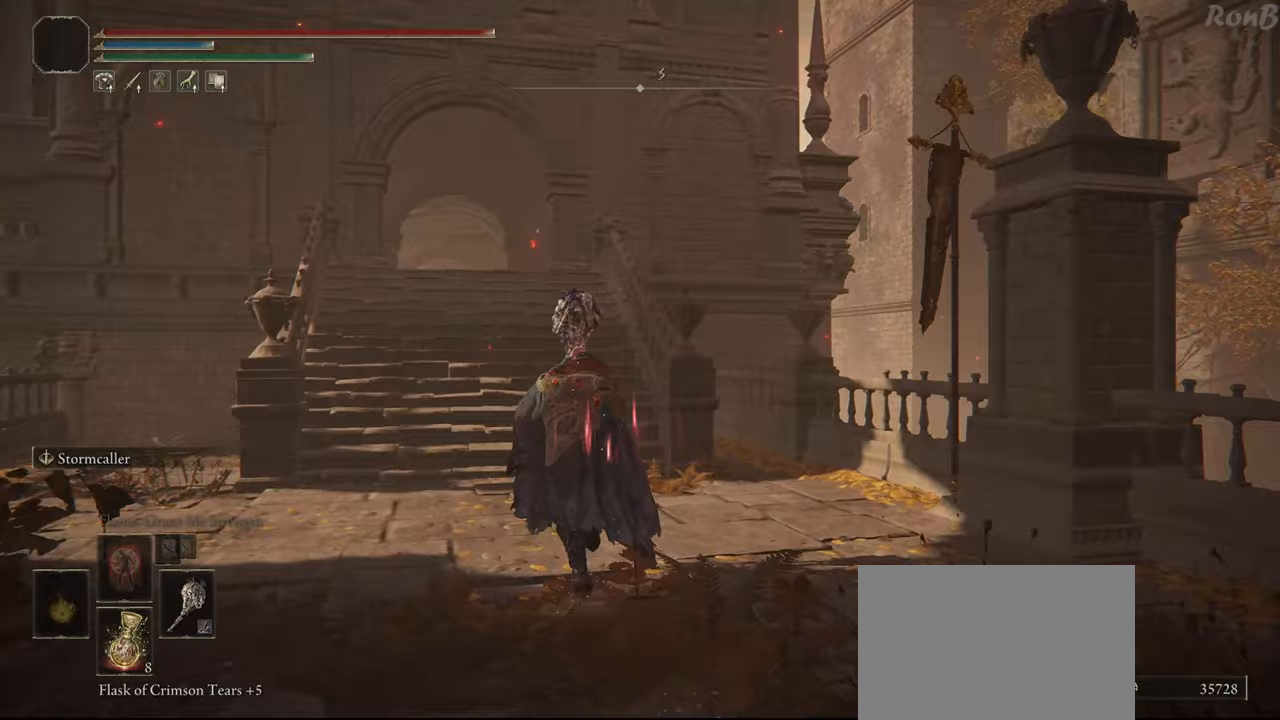
{"buttons": ["L1", "R1"], "left_stick": "up", "right_stick": "center", "events": [[283, "right_stick", "left"], [483, "right_stick", "center"]]}
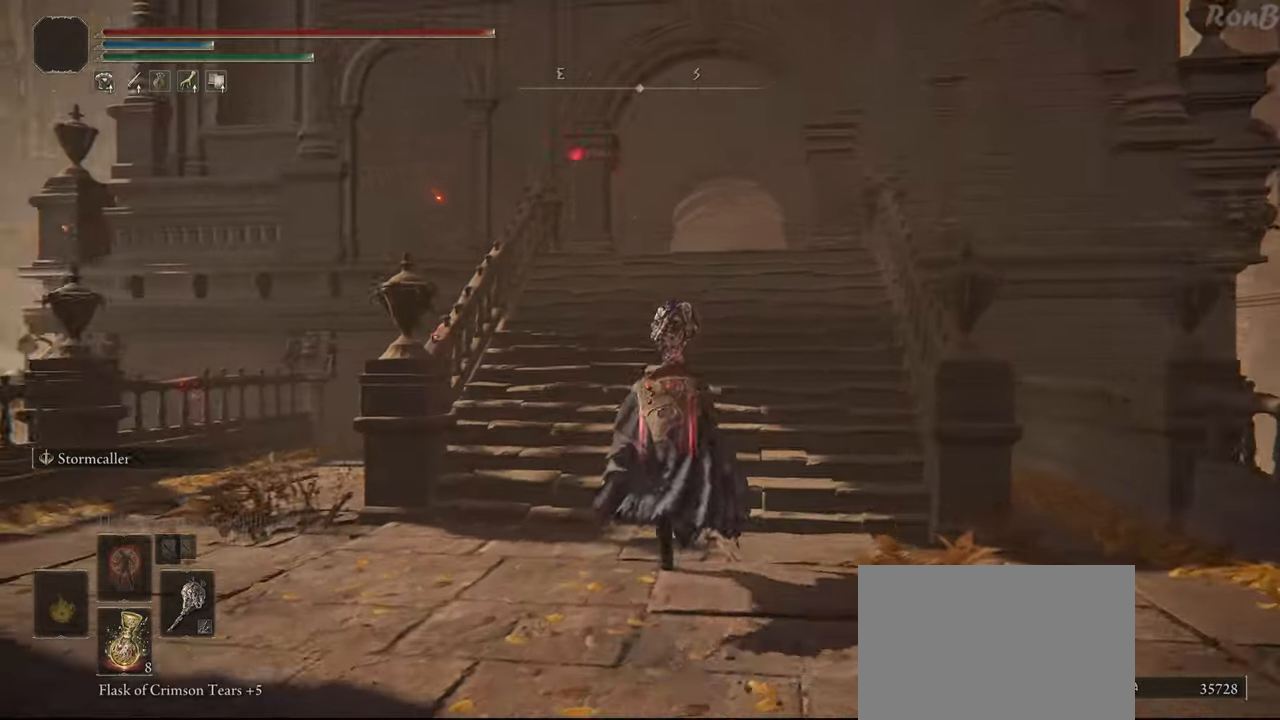
{"buttons": ["R1"], "left_stick": "up", "right_stick": "center", "events": [[167, "L2", "down"], [317, "L1", "up"], [367, "L2", "up"]]}
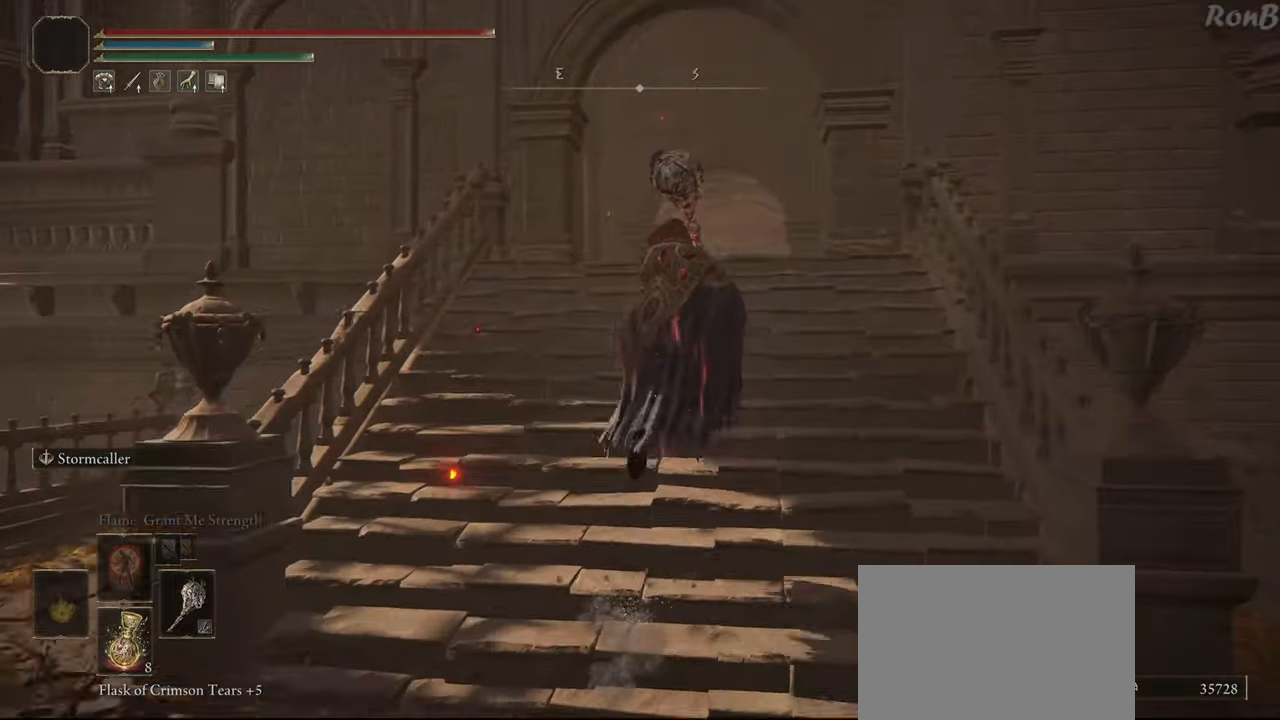
{"buttons": ["L1", "R1"], "left_stick": "up", "right_stick": "down-right", "events": [[117, "L1", "down"], [117, "right_stick", "down"], [200, "right_stick", "down-right"]]}
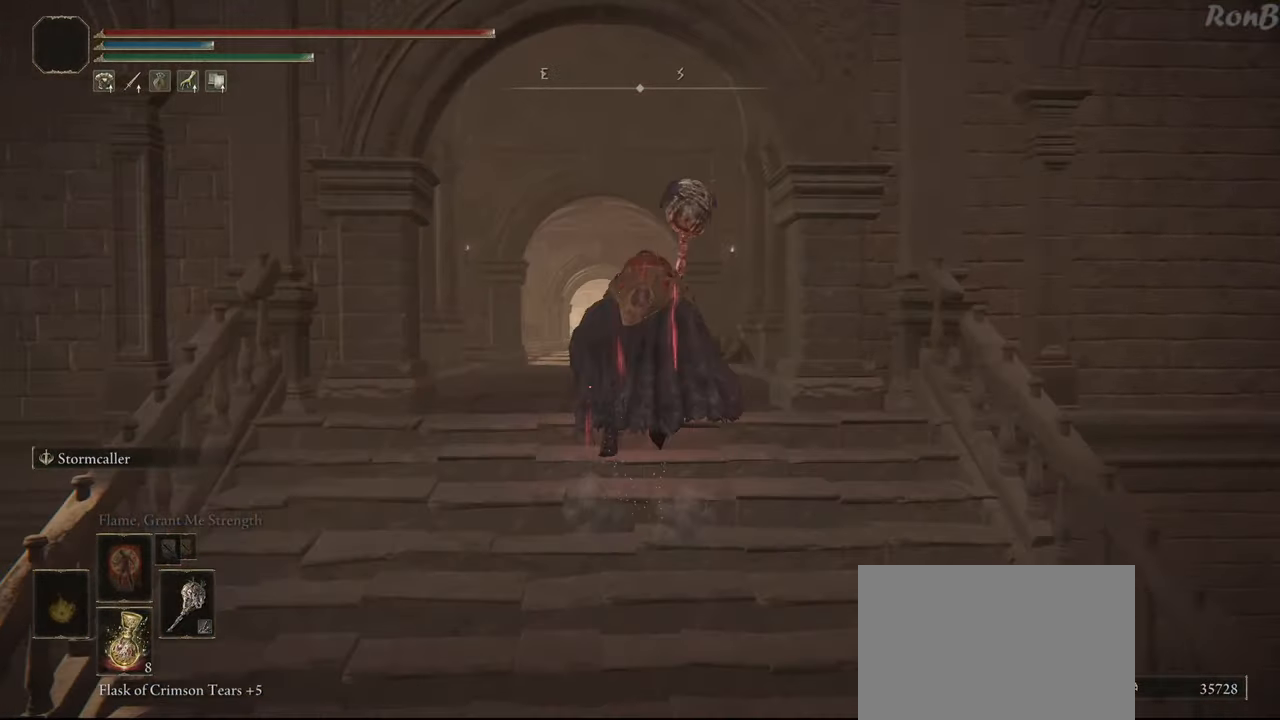
{"buttons": ["L1", "R1"], "left_stick": "up", "right_stick": "center", "events": [[133, "right_stick", "center"]]}
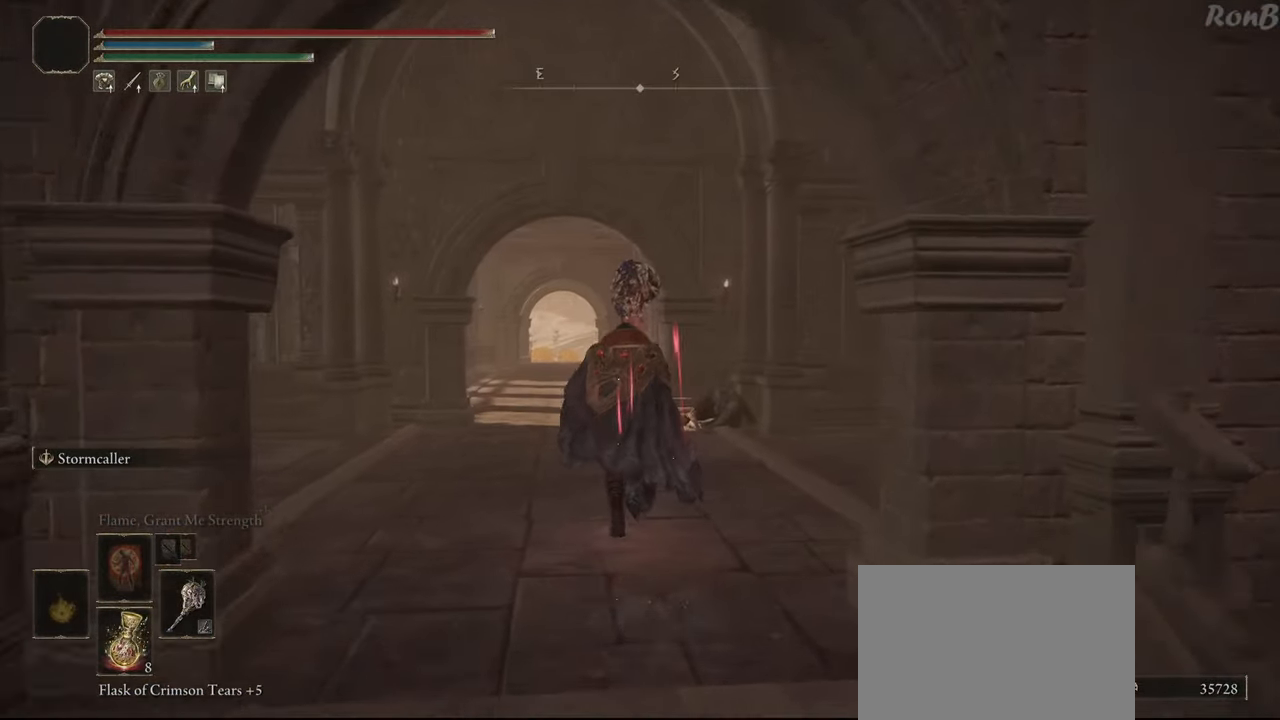
{"buttons": ["L1", "R1"], "left_stick": "up-left", "right_stick": "right", "events": [[133, "right_stick", "right"], [283, "left_stick", "up-left"]]}
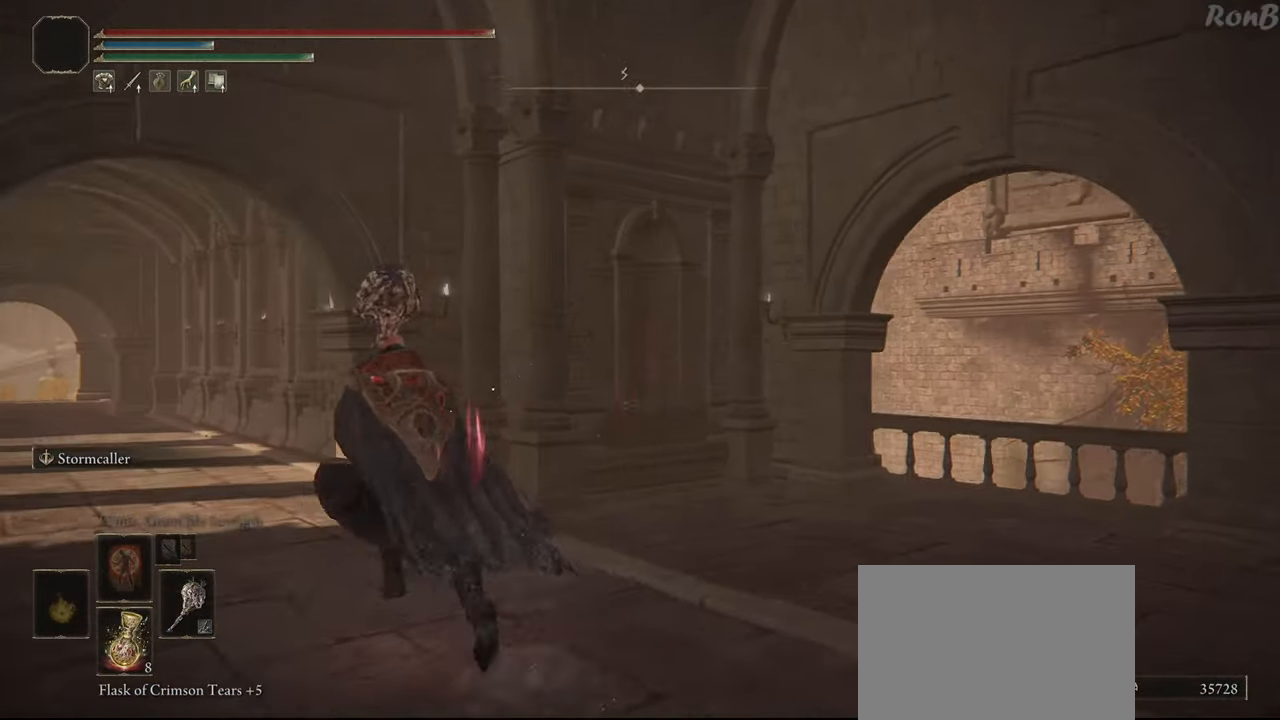
{"buttons": ["L1", "R1"], "left_stick": "up", "right_stick": "center", "events": [[100, "right_stick", "center"], [183, "right_stick", "down-left"], [283, "left_stick", "up"], [417, "right_stick", "center"]]}
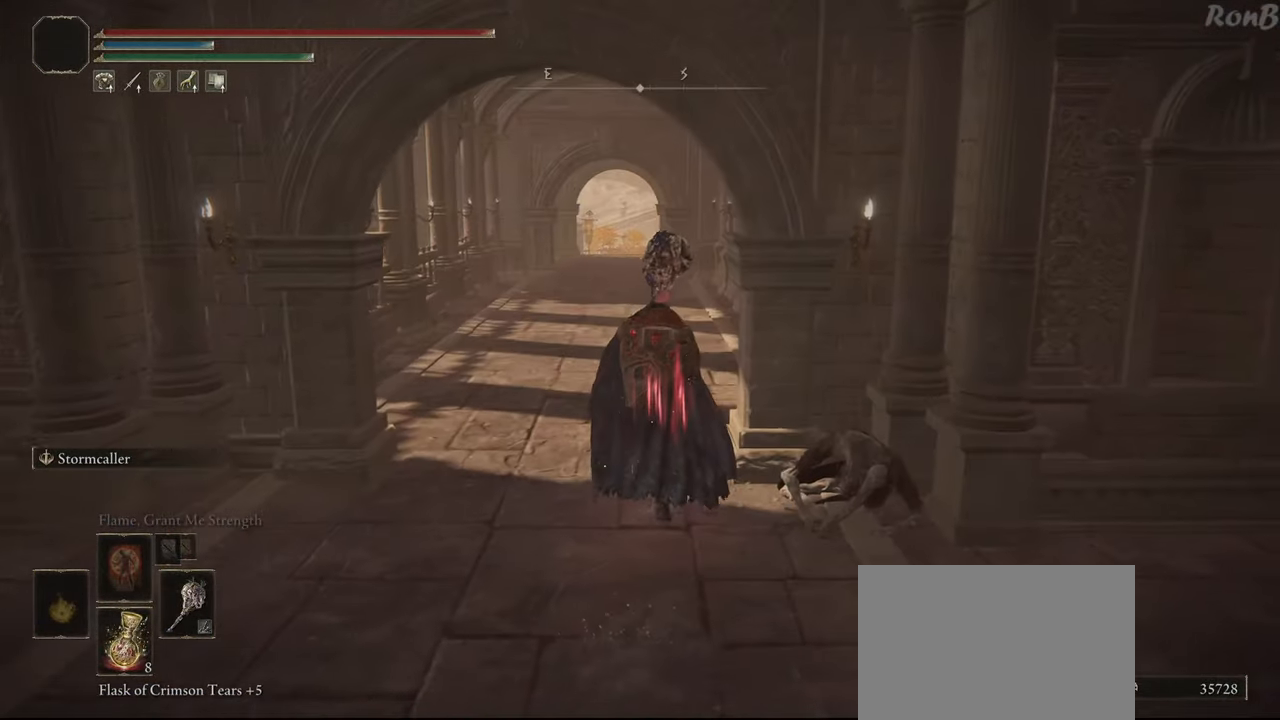
{"buttons": ["L1", "R1"], "left_stick": "up", "right_stick": "right", "events": [[433, "right_stick", "right"]]}
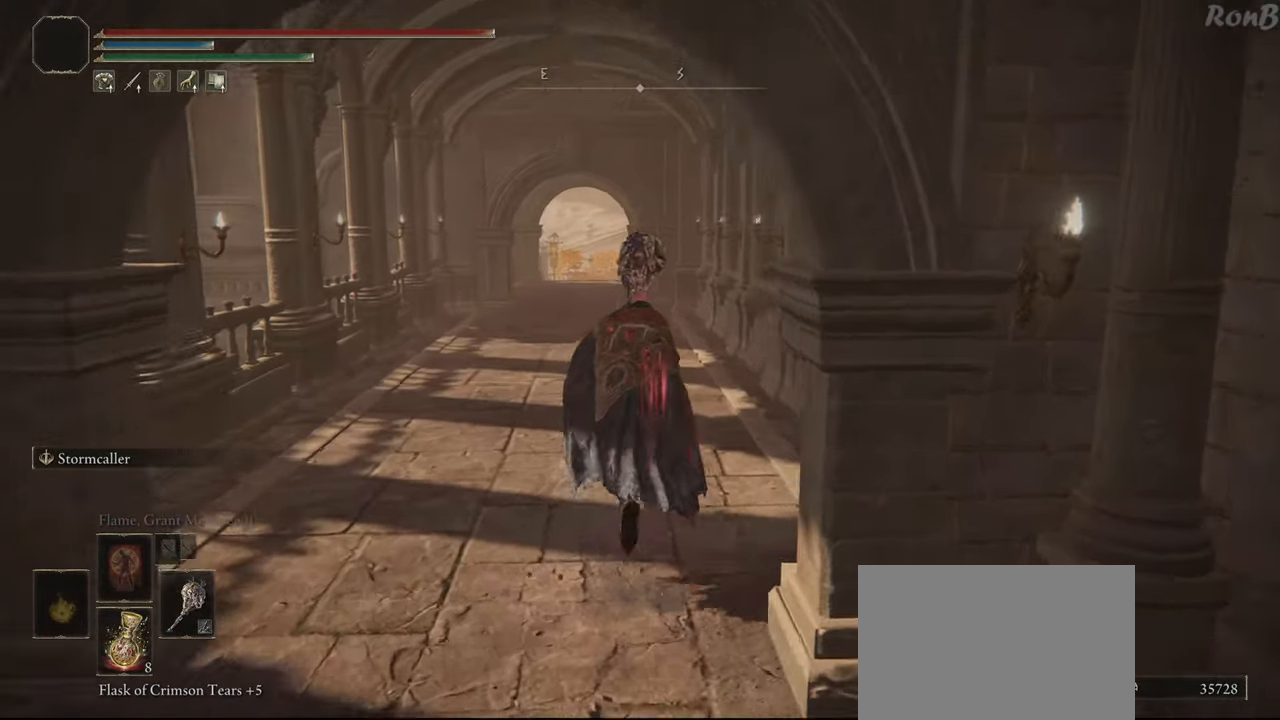
{"buttons": ["L1", "R1"], "left_stick": "up-left", "right_stick": "down-right", "events": [[150, "left_stick", "up-left"], [317, "right_stick", "down-right"]]}
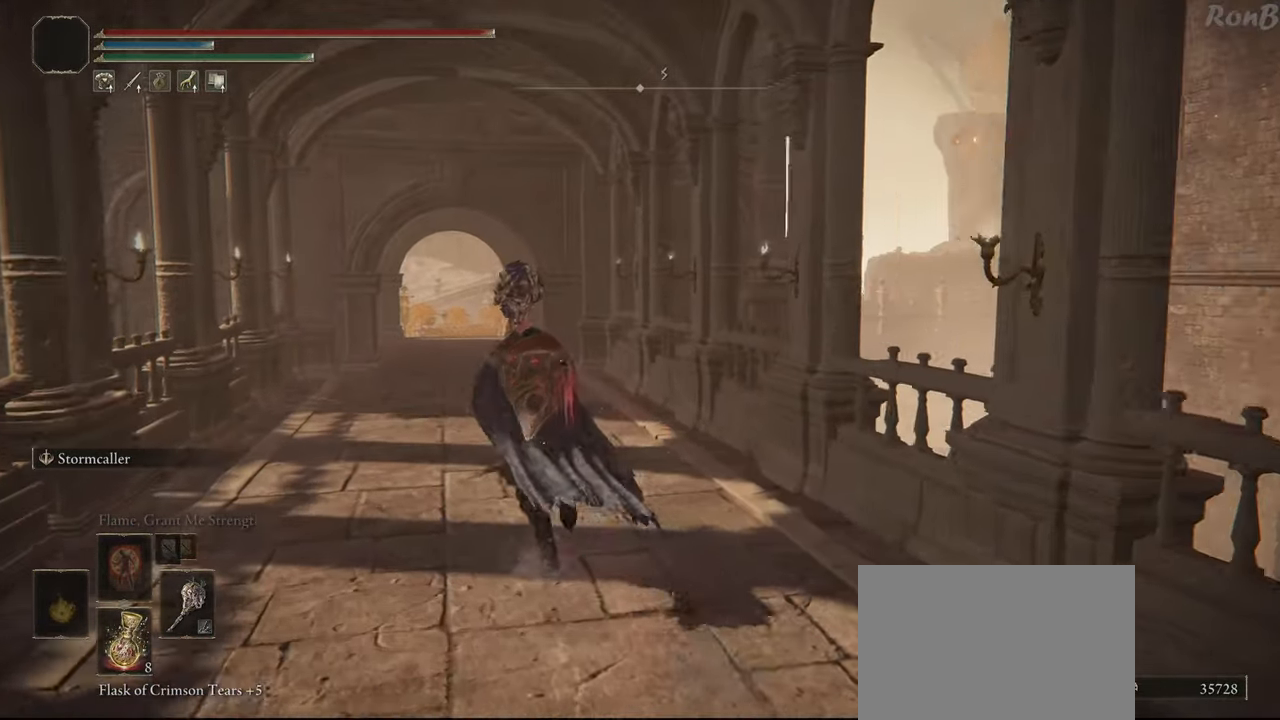
{"buttons": ["L1", "R1"], "left_stick": "up", "right_stick": "down", "events": [[67, "right_stick", "down"], [150, "left_stick", "up"]]}
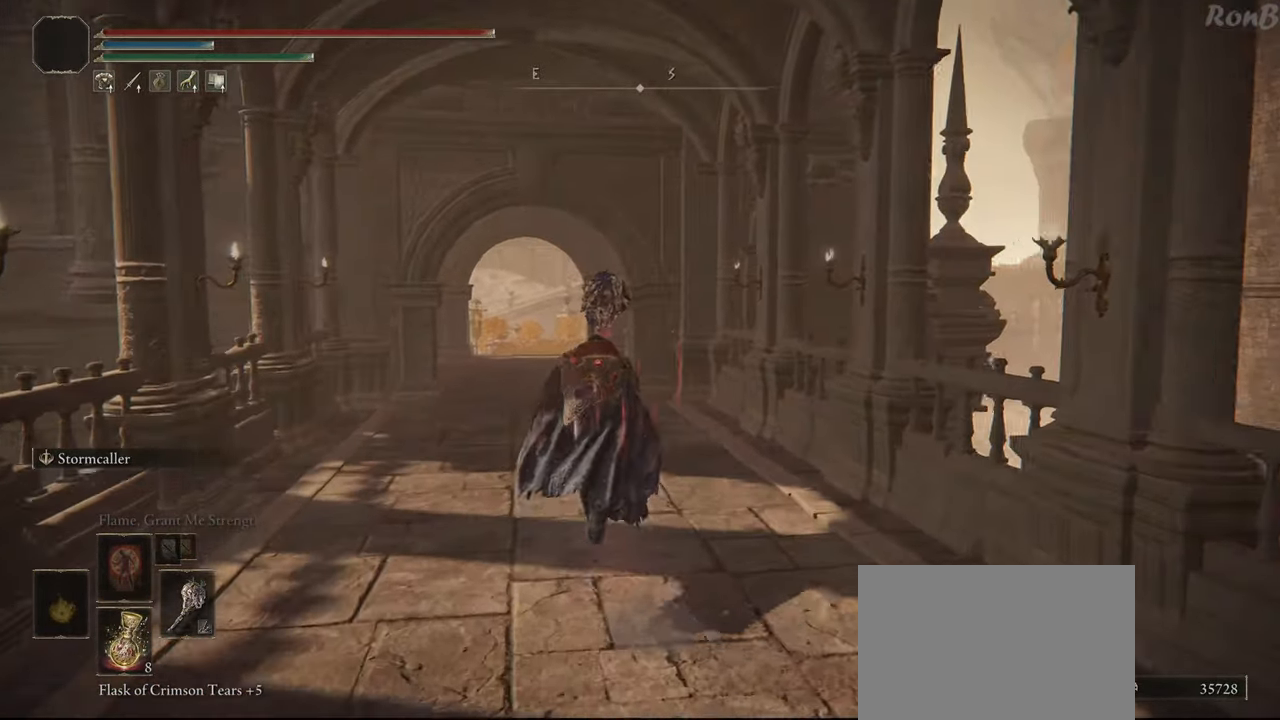
{"buttons": ["L1", "R1"], "left_stick": "up", "right_stick": "center", "events": [[33, "right_stick", "center"]]}
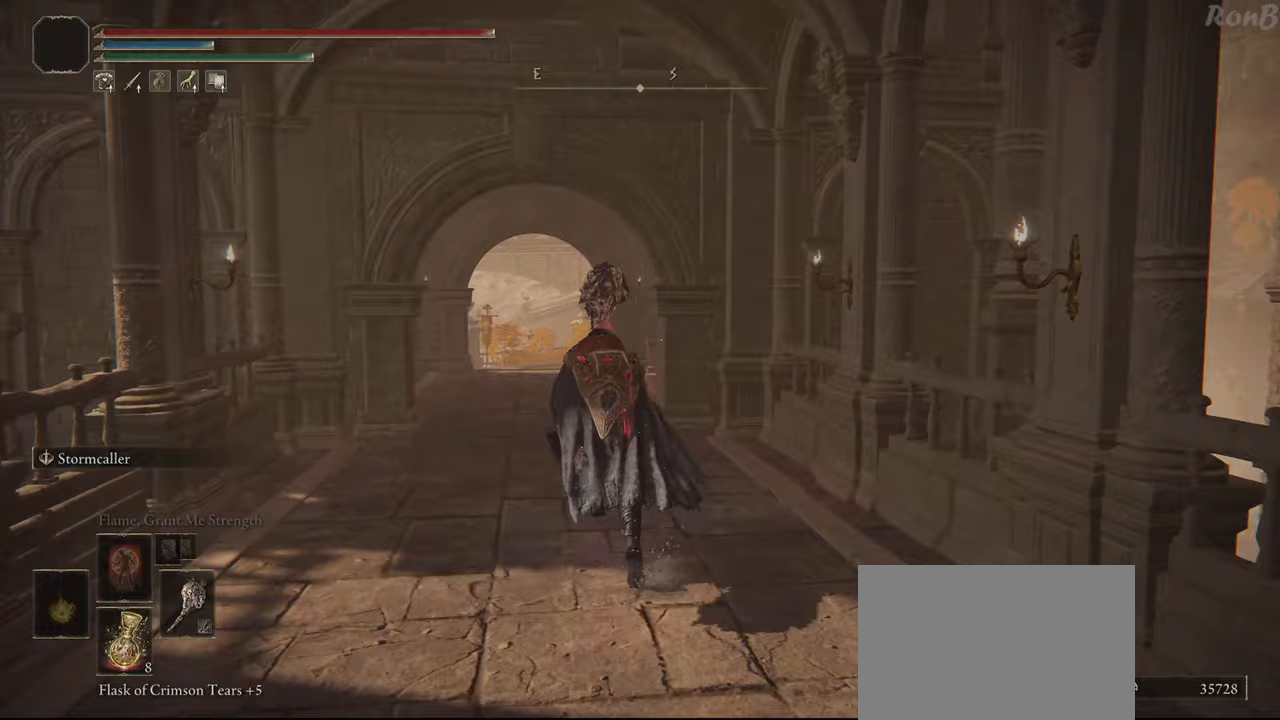
{"buttons": ["L1", "R1"], "left_stick": "up-left", "right_stick": "down-right", "events": [[17, "right_stick", "down"], [117, "right_stick", "down-right"], [217, "left_stick", "up-left"]]}
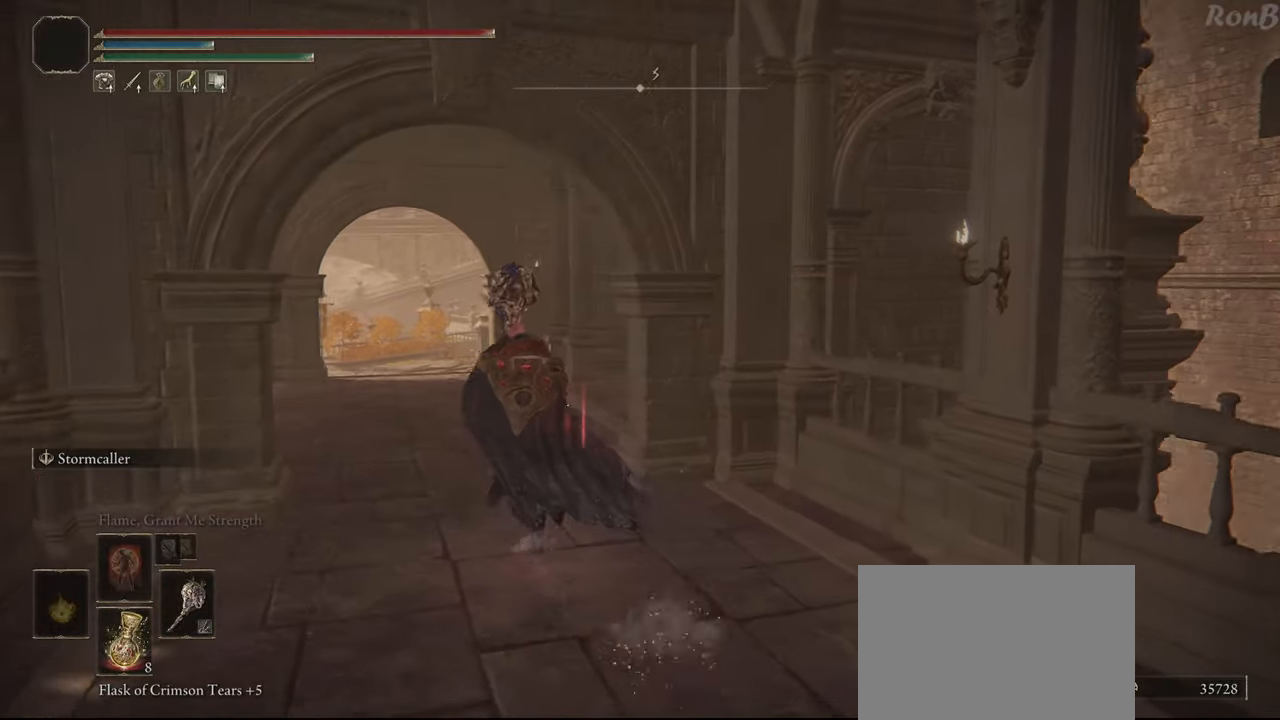
{"buttons": ["L1", "R1"], "left_stick": "up", "right_stick": "down-right", "events": [[333, "left_stick", "up"]]}